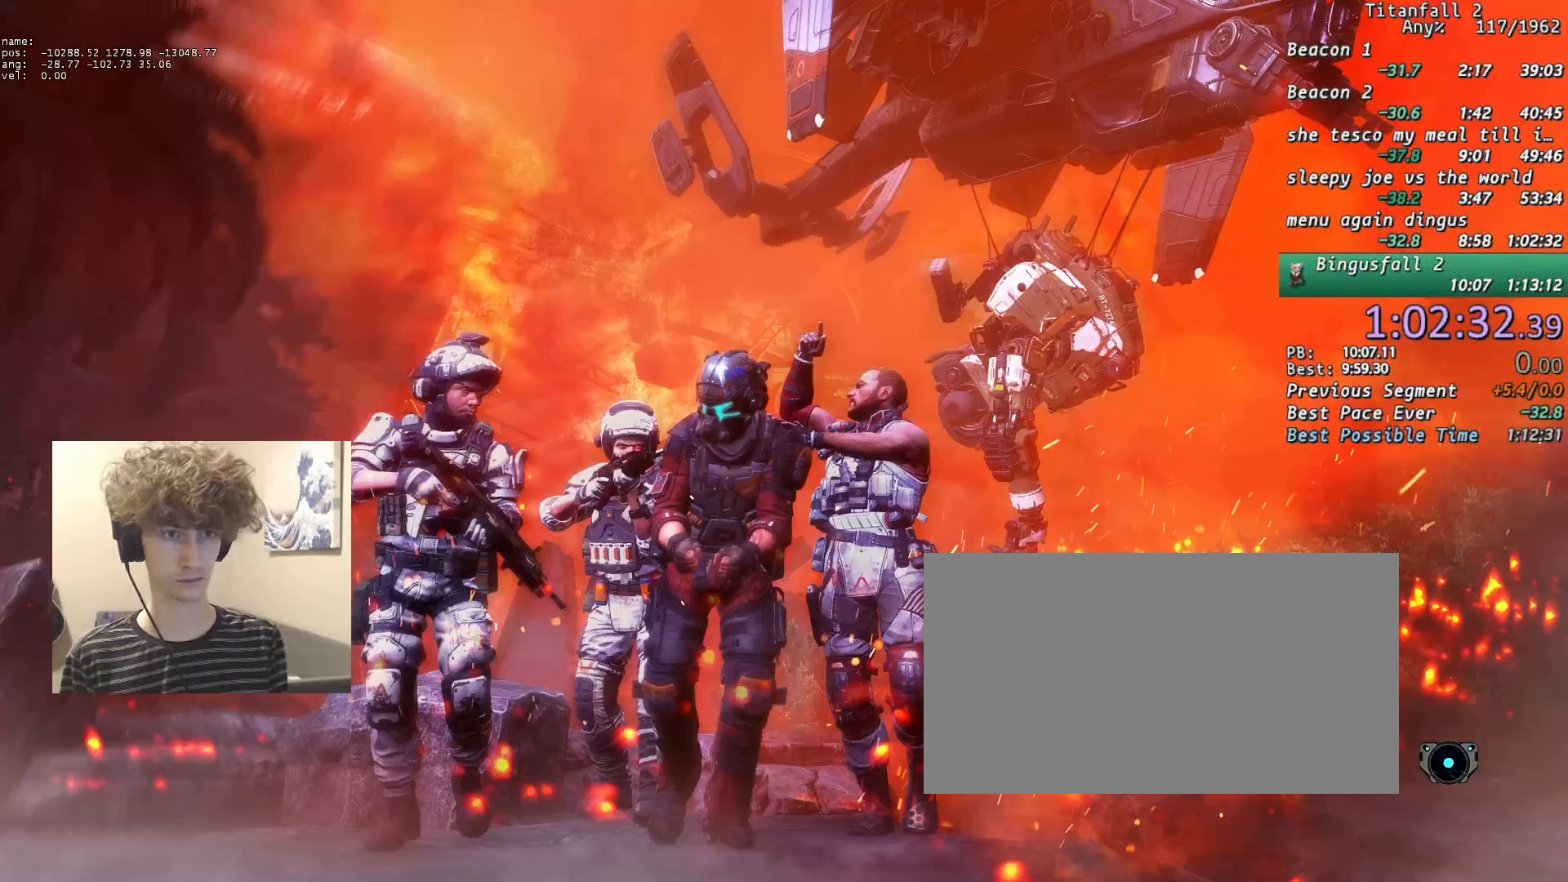
Gameplay with keyboard and mouse; each line is a JSON object with the keys and mouse buttons held at the frame after it. "events" lists presses ("down") and releases ("up") of "1", "2", "3", "4", "5", "a", "alt", "b", "c", "ctrl", "d", "e", "f", "g", "n", "q", "r", "s", "shift", "space", "t", "tab", "v", "w", "x", "z", "mouse_left", "mouse_middle", "mouse_right", "mouse_mb4", "mouse_mb5", "mouse_wheel_up" and "mouse_wheel_down" between this image and that frame as [ms after this image, input, new state], when the widget could be followed in between. "mouse_left", "mouse_middle", "mouse_right", "mouse_mb4", "mouse_mb5", "mouse_wheel_up", "mouse_wheel_down" = the "left", "middle", "right", "mb4", "mb5", "wheel_up", "wheel_down" buttons of the "mouse" list. No other keys are recorded. Not read: mouse_move.
{"keys": [], "mouse": [], "events": [[250, "mouse_left", "down"], [300, "mouse_left", "up"]]}
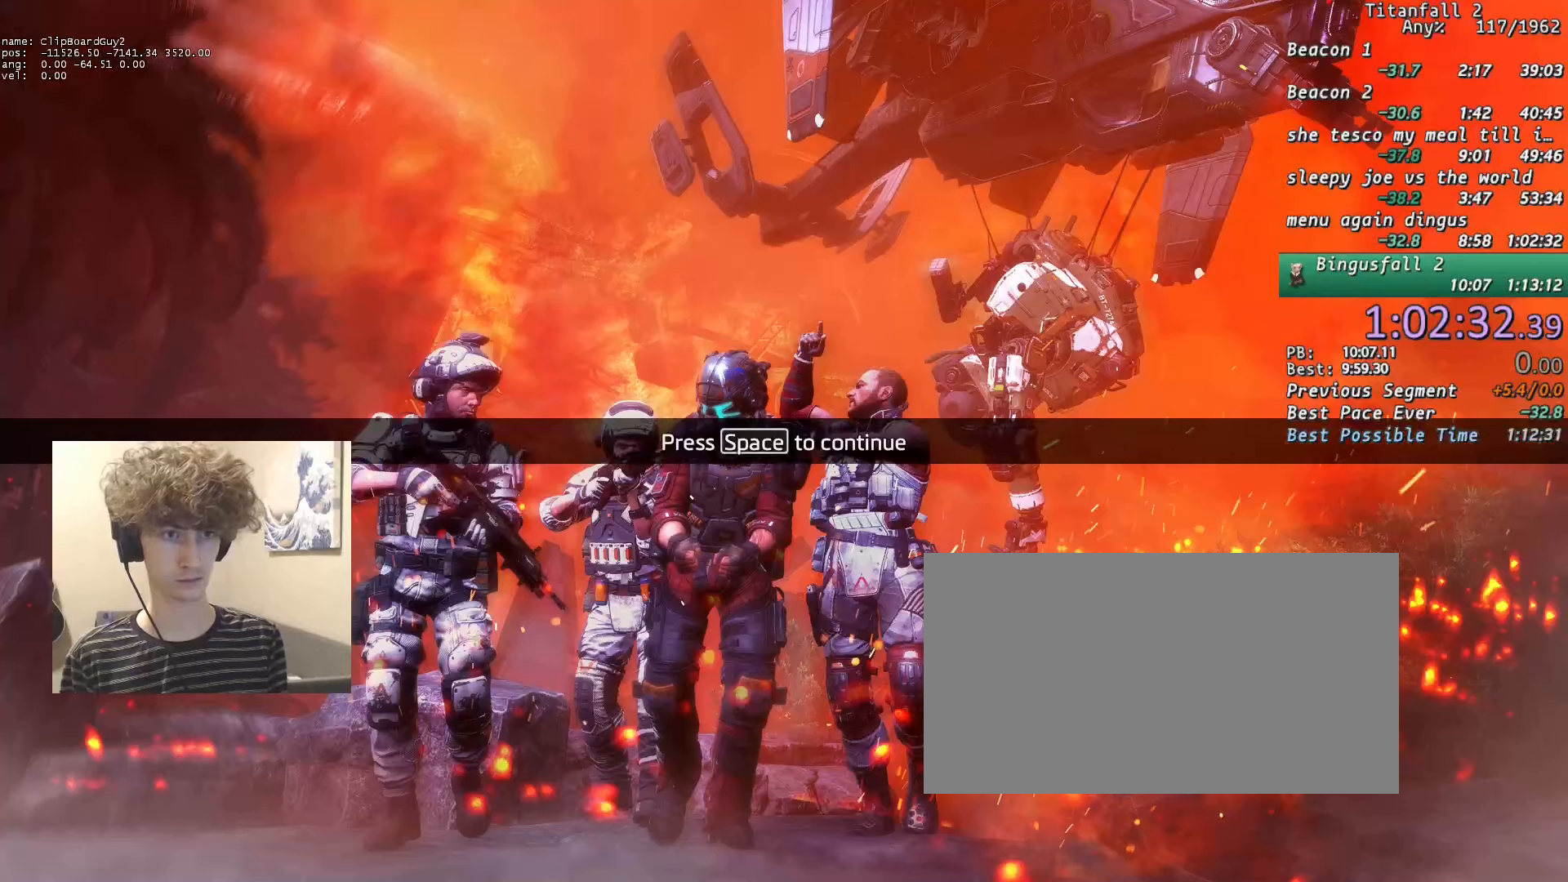
{"keys": [], "mouse": [], "events": []}
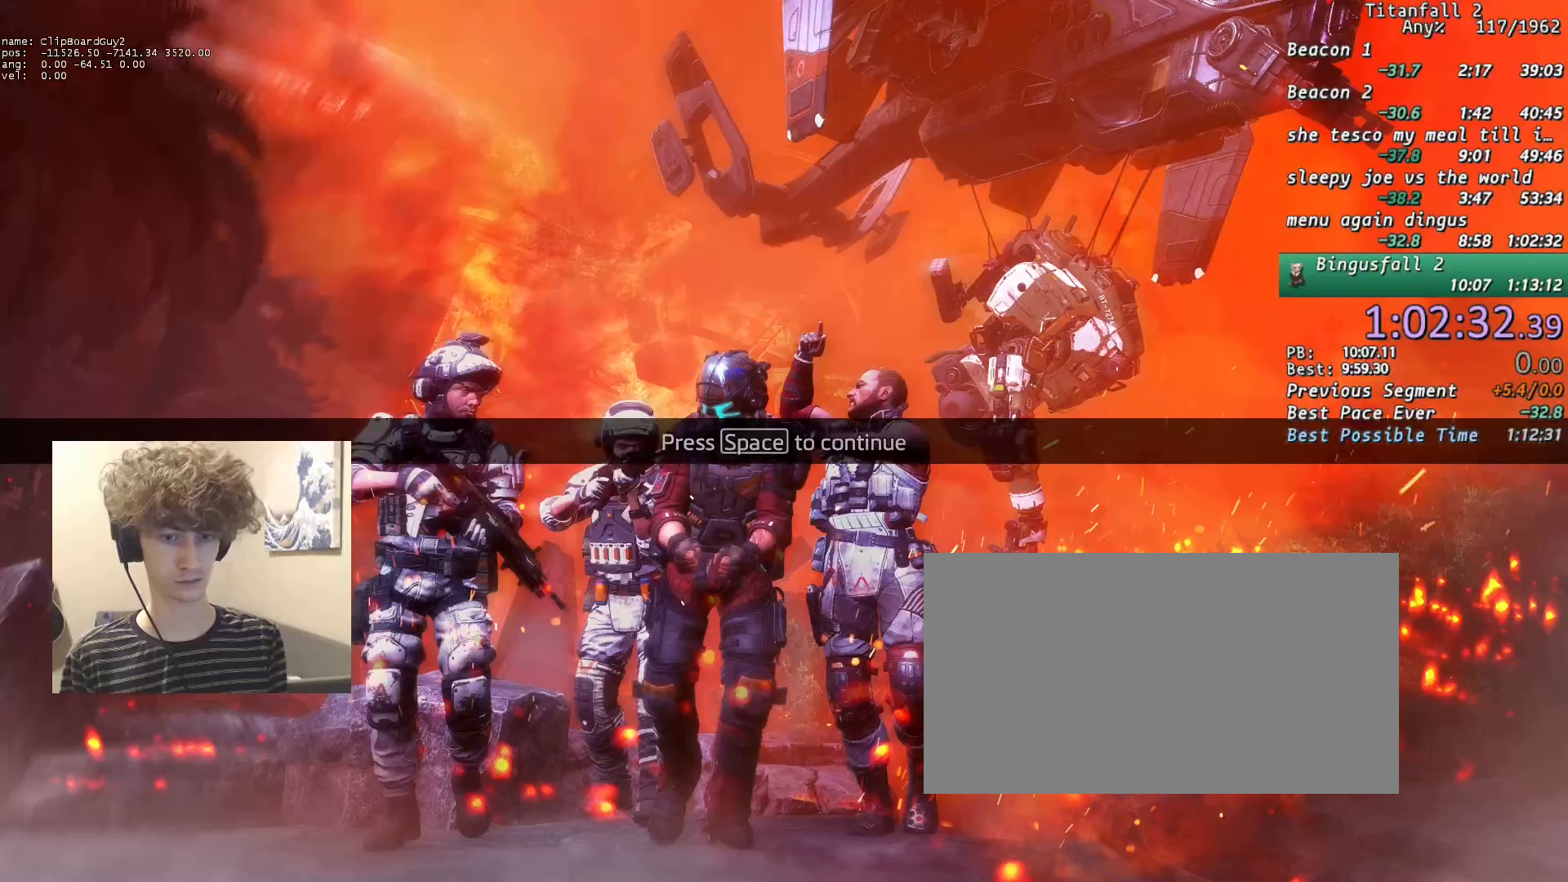
{"keys": [], "mouse": [], "events": []}
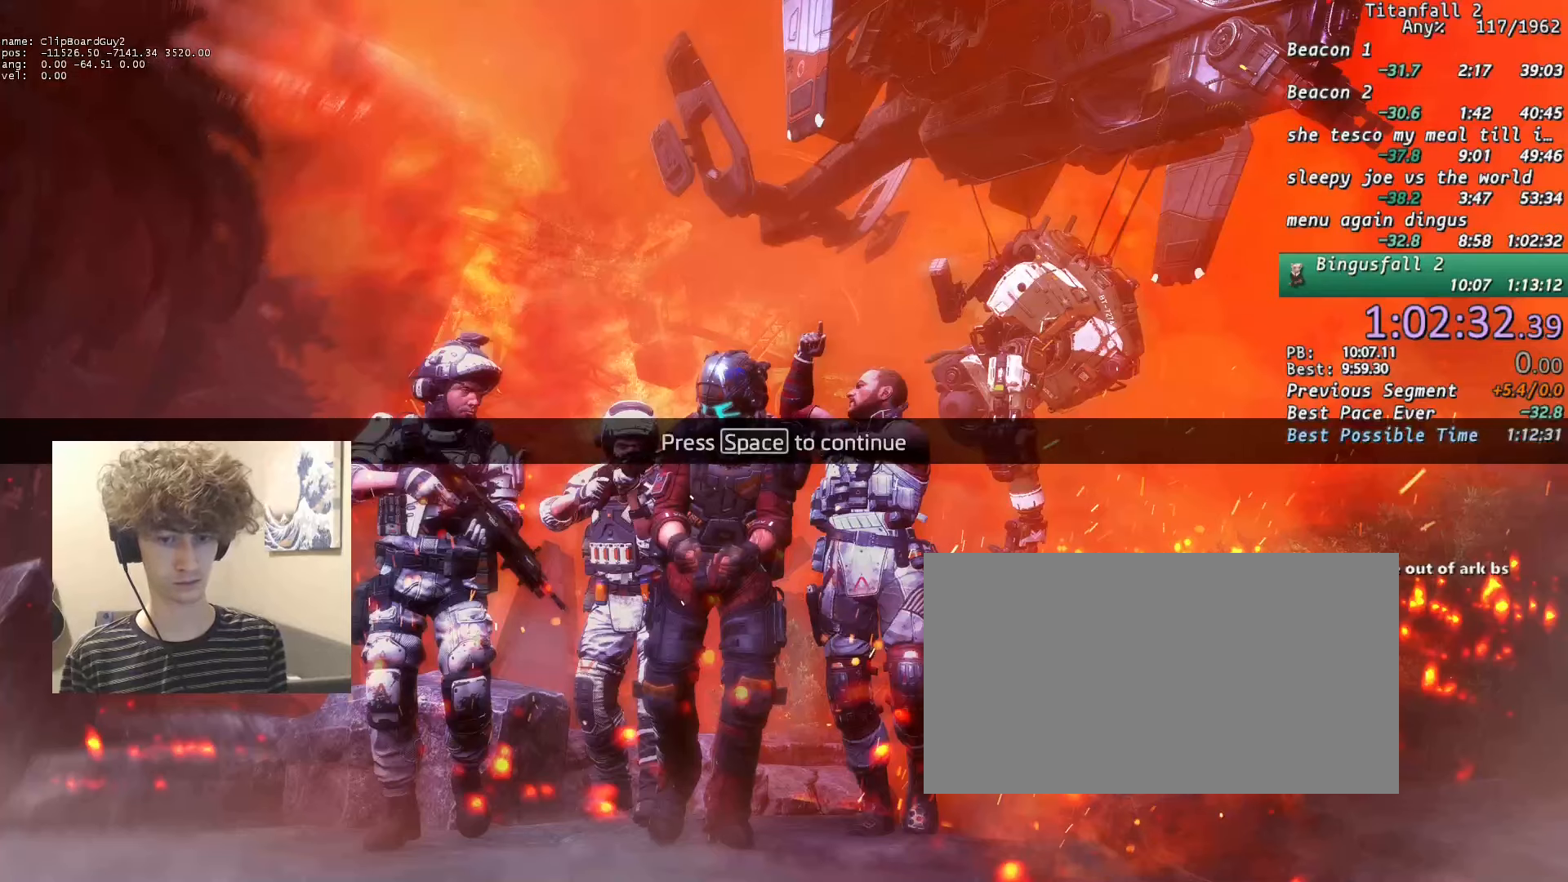
{"keys": [], "mouse": [], "events": [[300, "mouse_left", "down"], [350, "mouse_left", "up"]]}
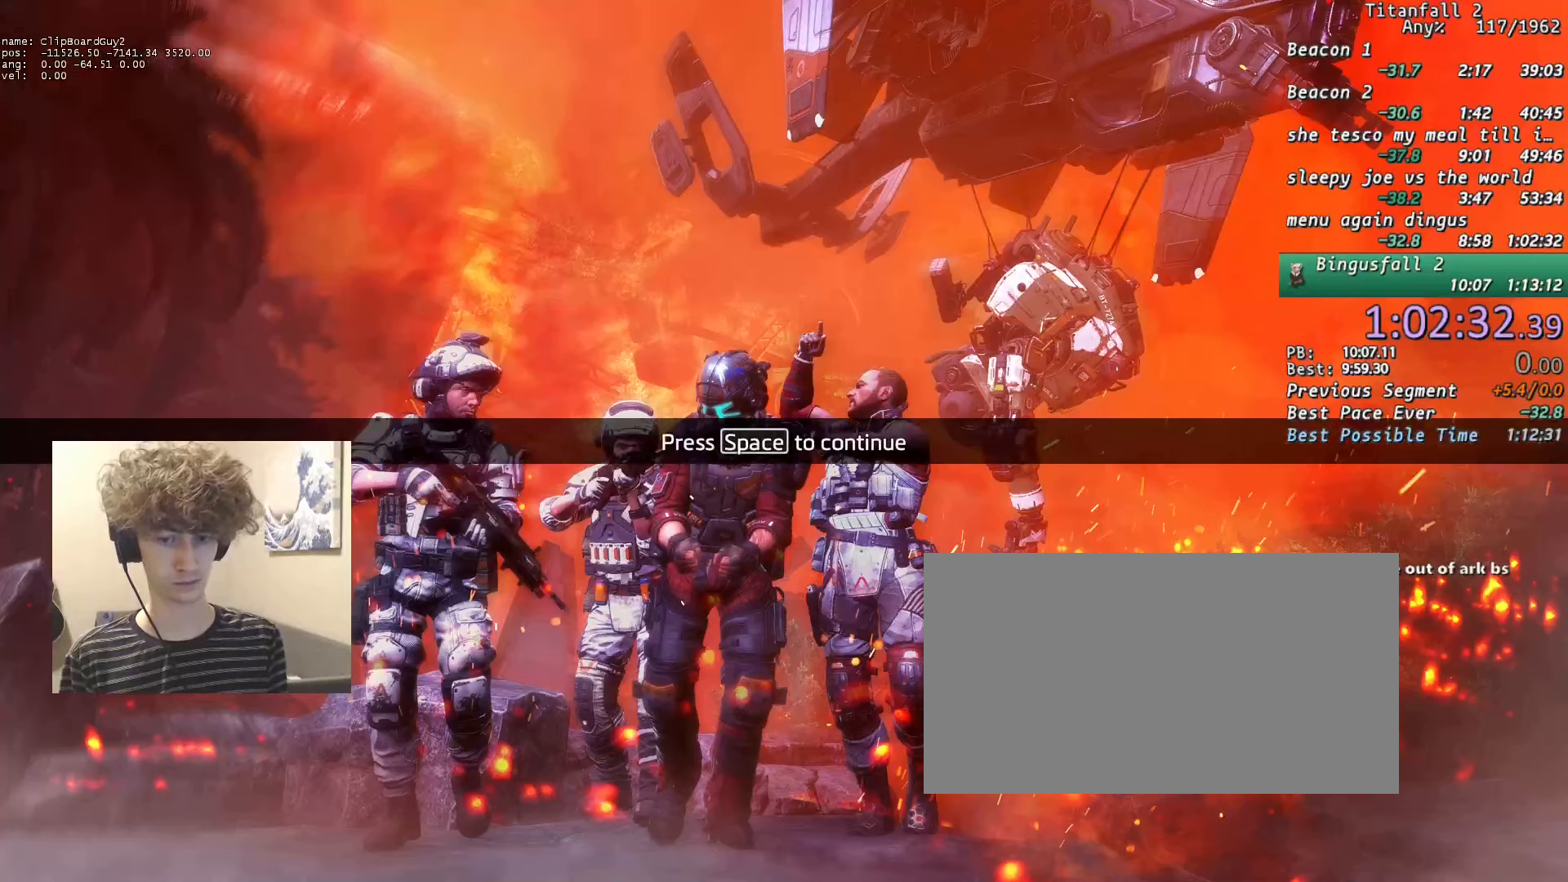
{"keys": [], "mouse": ["left"], "events": [[500, "mouse_left", "down"]]}
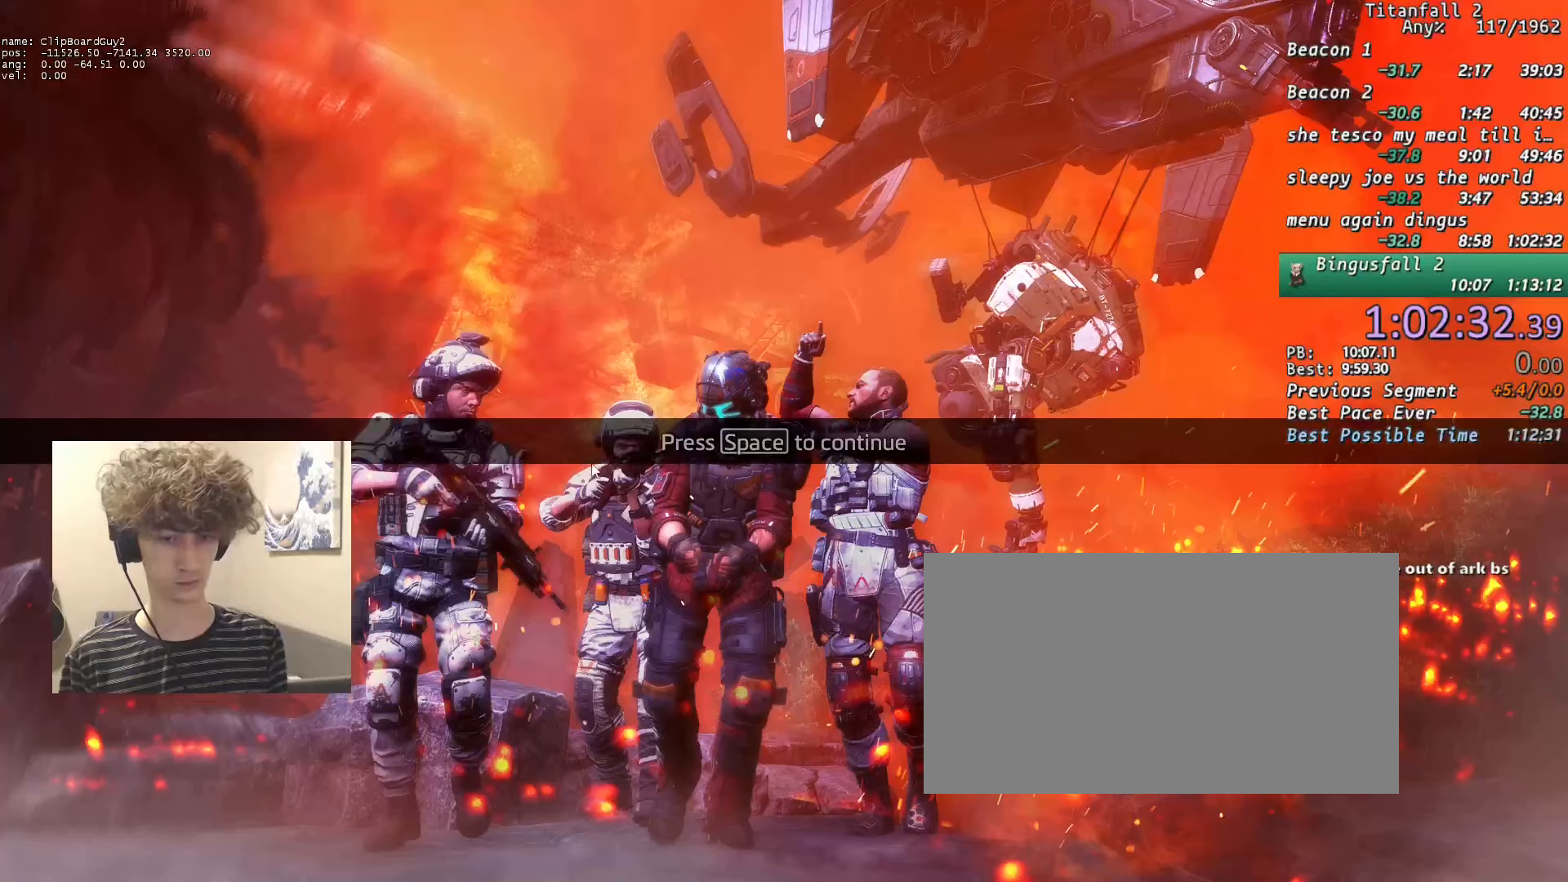
{"keys": [], "mouse": [], "events": [[50, "mouse_left", "up"]]}
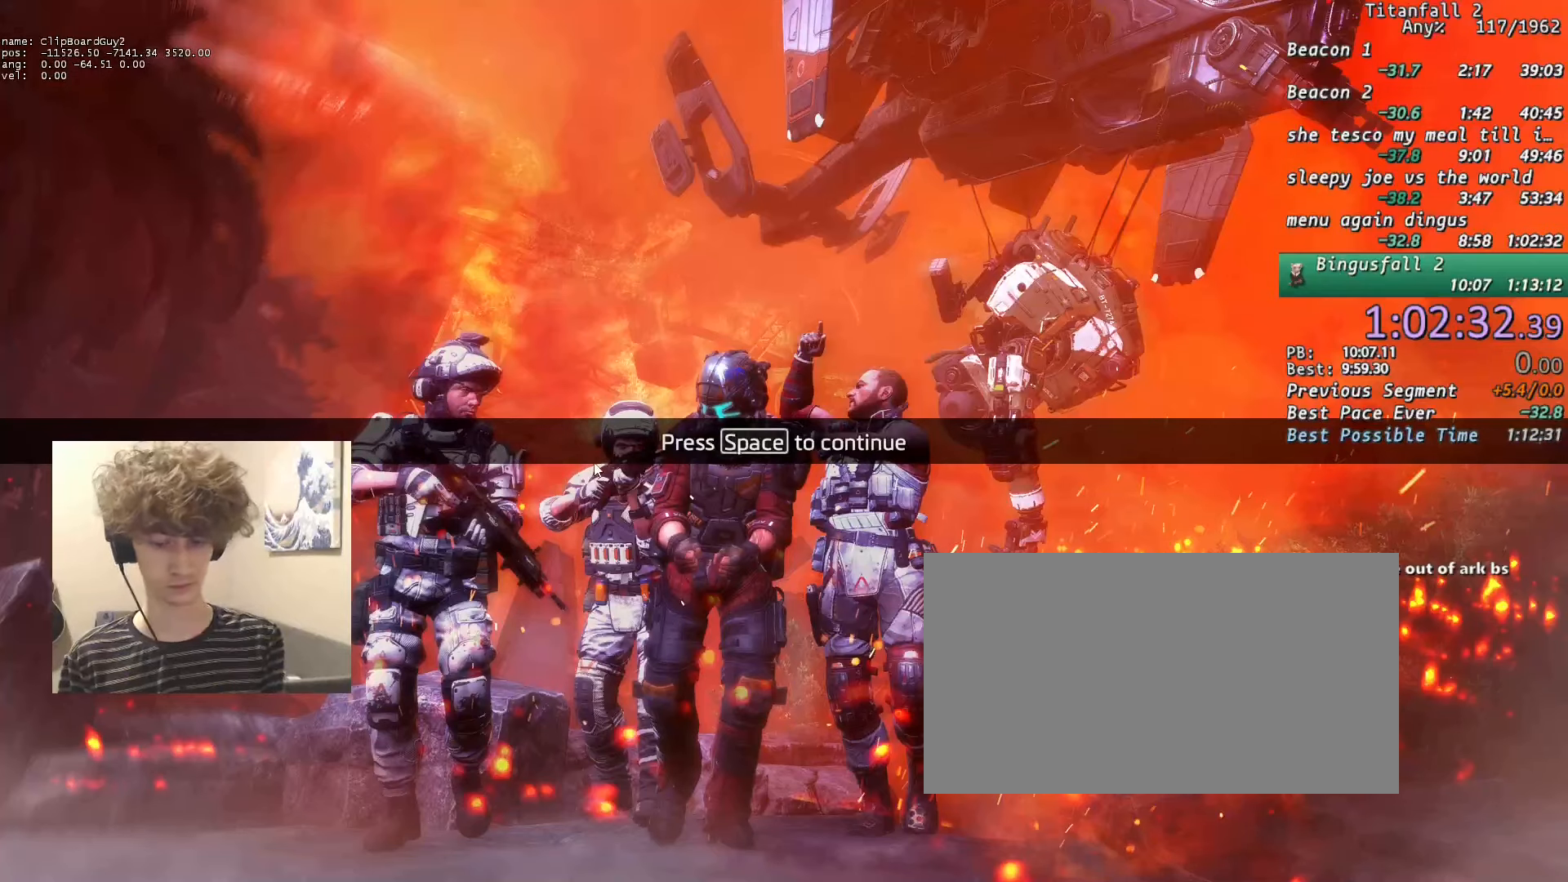
{"keys": [], "mouse": [], "events": [[250, "space", "down"], [300, "space", "up"]]}